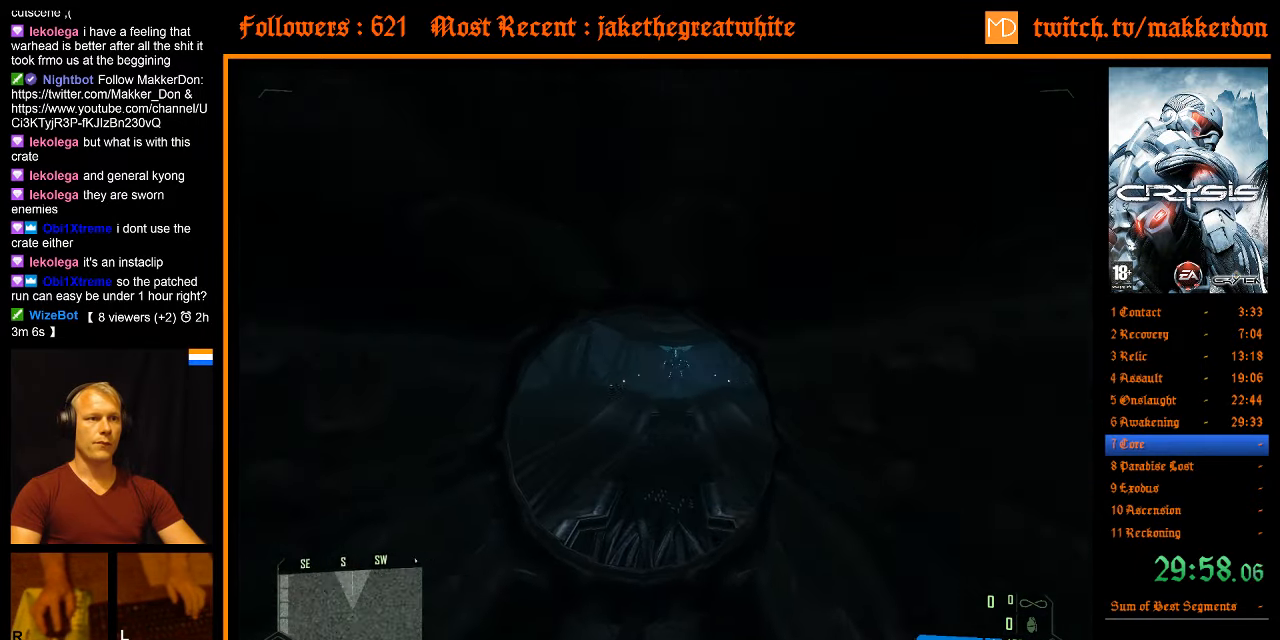
Gameplay with keyboard and mouse; each line is a JSON object with the keys and mouse buttons held at the frame after it. "events" lists presses ("down") and releases ("up") of ".", "/", "1", "2", "3", "4", "5", "6", "7", "8", "a", "alt", "b", "c", "caps_lock", "ctrl", "d", "down", "e", "equals", "escape", "f", "f1", "f2", "f3", "f4", "f5", "f6", "f7", "f8", "g", "h", "left", "minus", "num0", "num1", "num2", "num3", "num4", "num5", "num6", "num7", "num8", "num9", "q", "r", "return", "right", "s", "shift", "space", "super", "t", "tab", "tilde", "u", "up", "v", "w", "x", "y", "z", "mouse_left", "mouse_right" and "mouse_wheel_down" between this image and that frame as [ms after this image, input, new state], when the widget could be followed in between. "mouse_left", "mouse_right", "mouse_wheel_down" = the "left", "right", "wheel_down" buttons of the "mouse" list. No other keys are recorded. Mouse movement is not recorded. Not read: other_keys.
{"keys": ["w"], "mouse": [], "events": [[83, "a", "up"], [83, "shift", "up"]]}
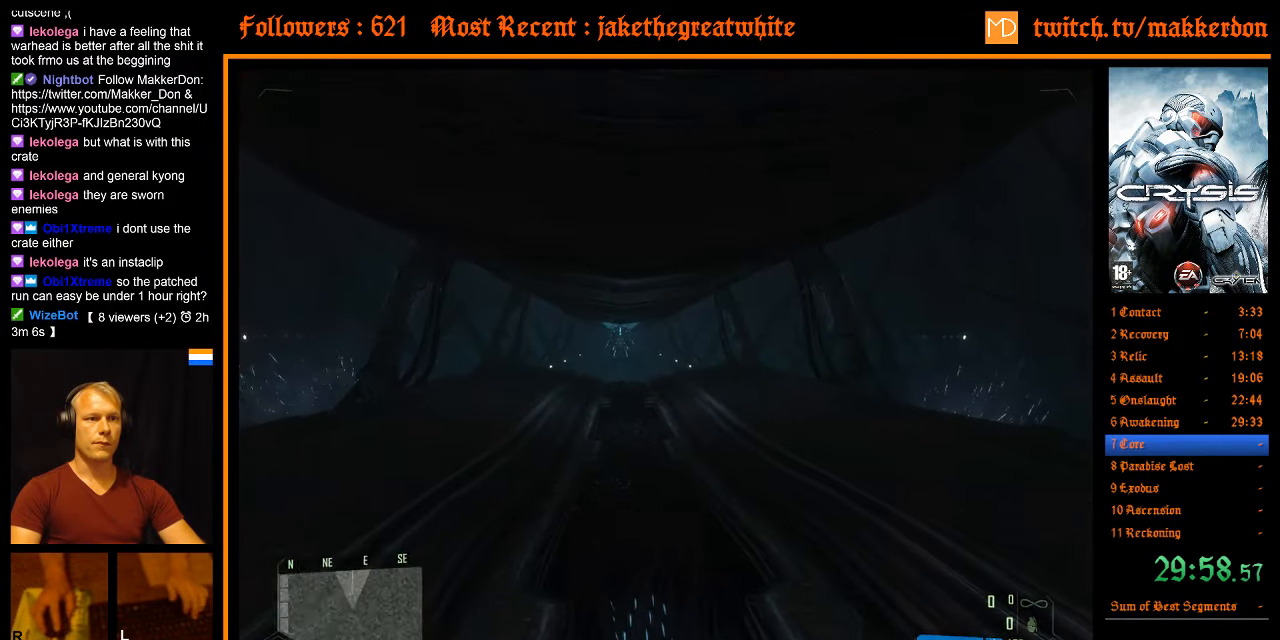
{"keys": ["w"], "mouse": [], "events": []}
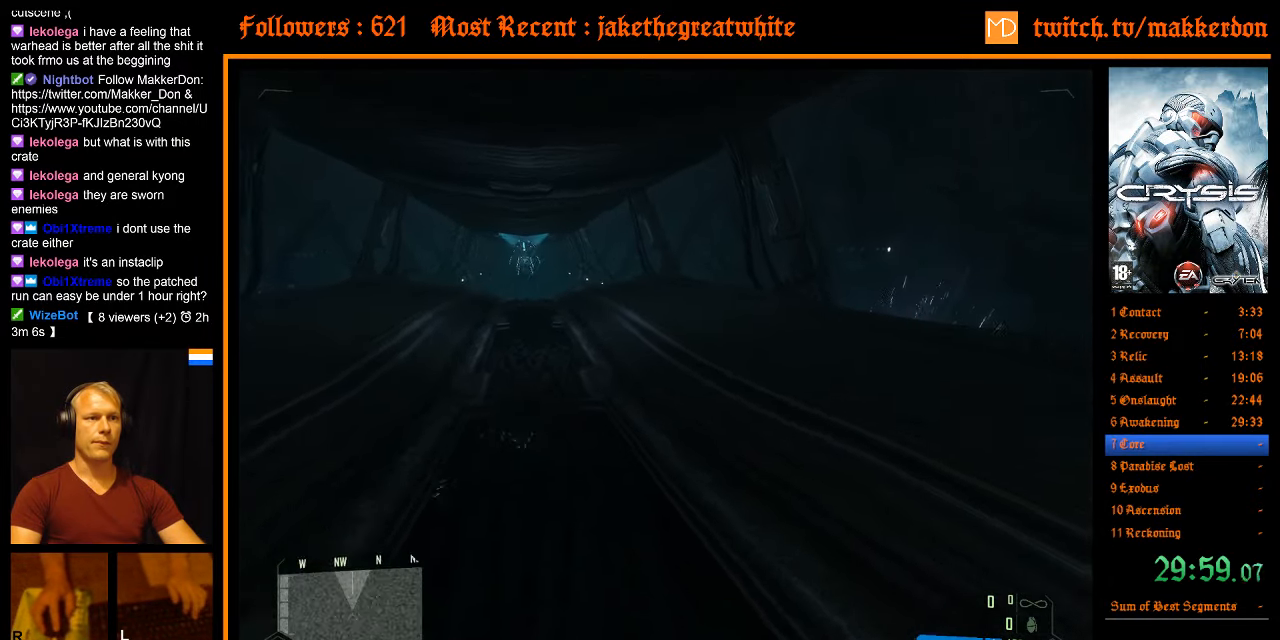
{"keys": ["a", "d", "shift", "w"], "mouse": [], "events": [[150, "space", "down"], [200, "a", "down"], [200, "shift", "down"], [300, "space", "up"], [483, "d", "down"]]}
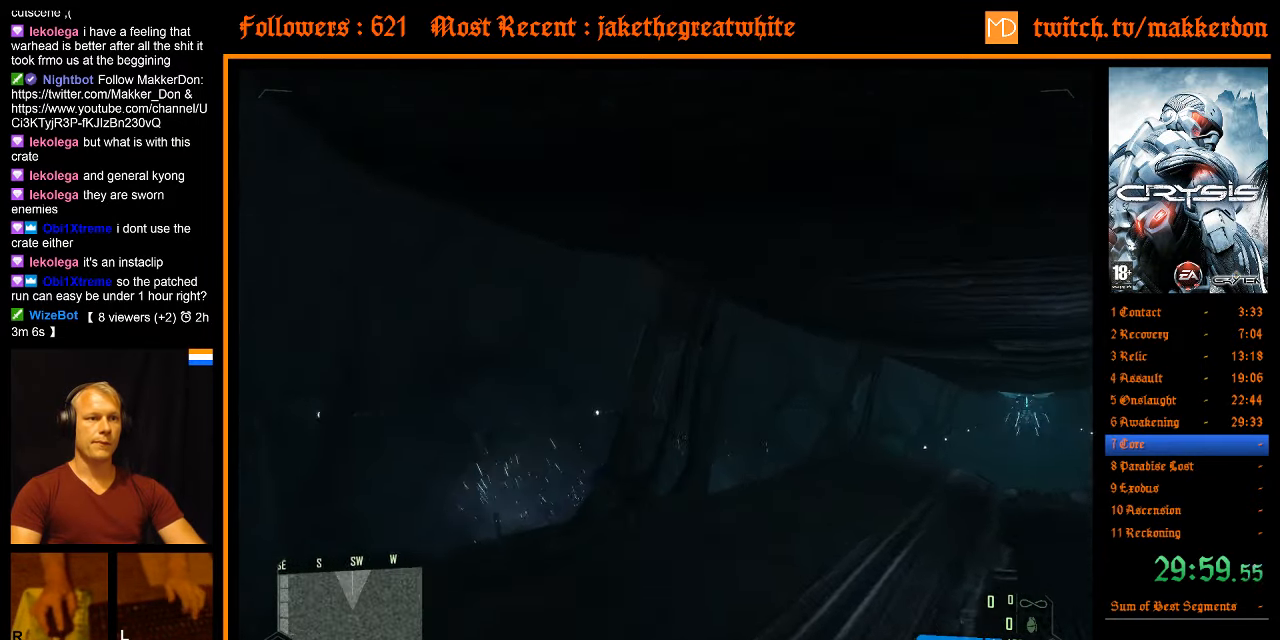
{"keys": ["w"], "mouse": [], "events": [[33, "a", "up"], [316, "shift", "up"], [366, "d", "up"]]}
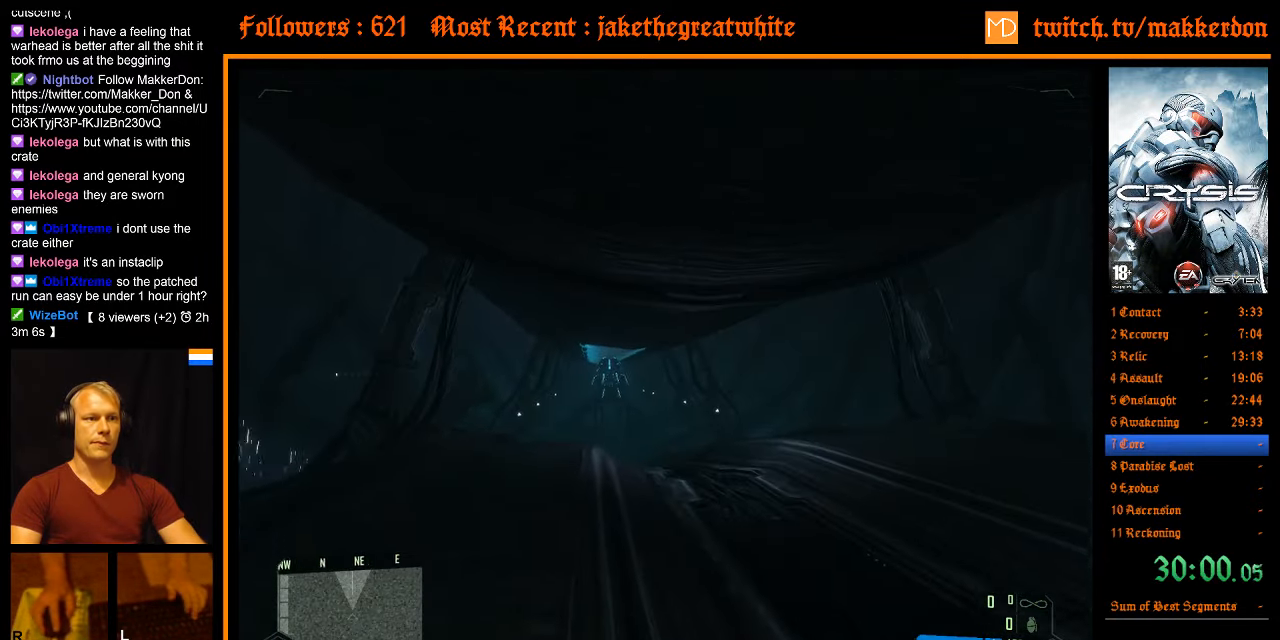
{"keys": ["w"], "mouse": [], "events": []}
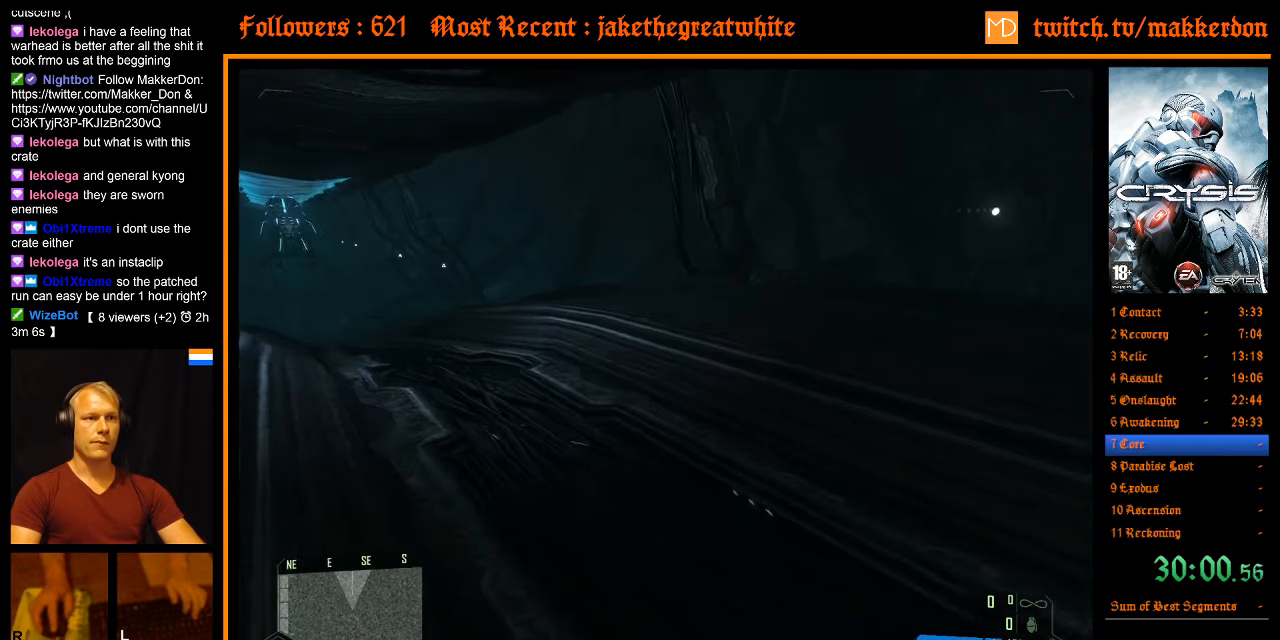
{"keys": ["a", "shift", "w"], "mouse": [], "events": [[200, "space", "down"], [250, "a", "down"], [250, "shift", "down"], [350, "space", "up"]]}
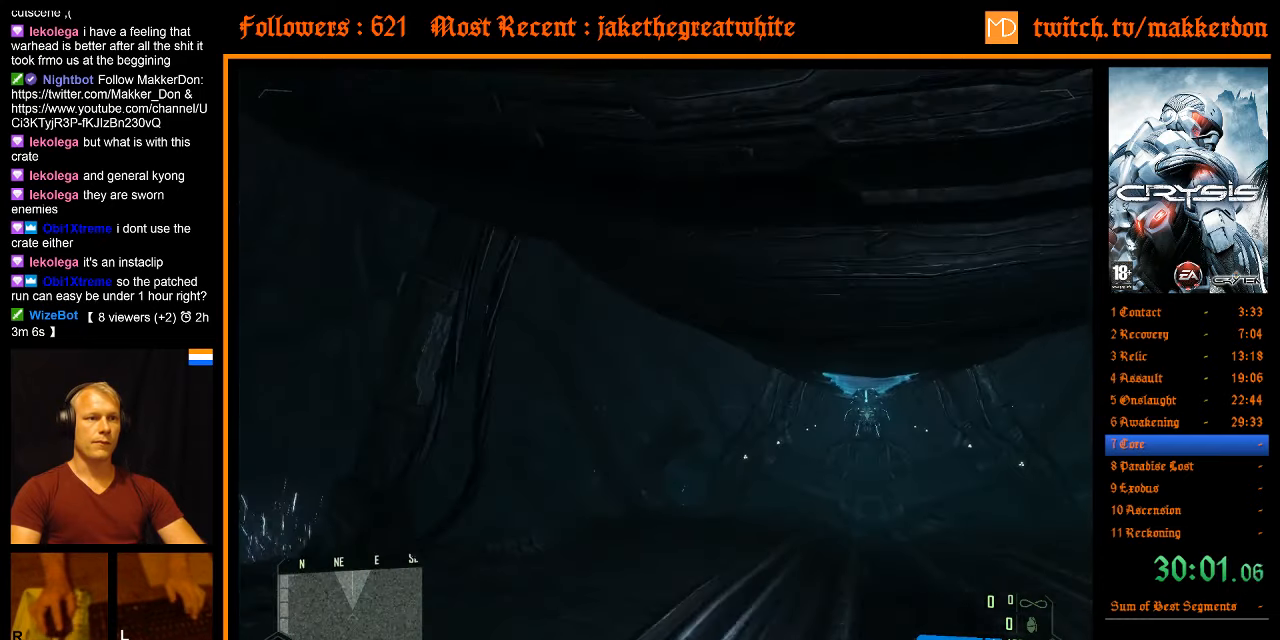
{"keys": ["w"], "mouse": [], "events": [[33, "d", "down"], [83, "a", "up"], [450, "d", "up"], [450, "shift", "up"]]}
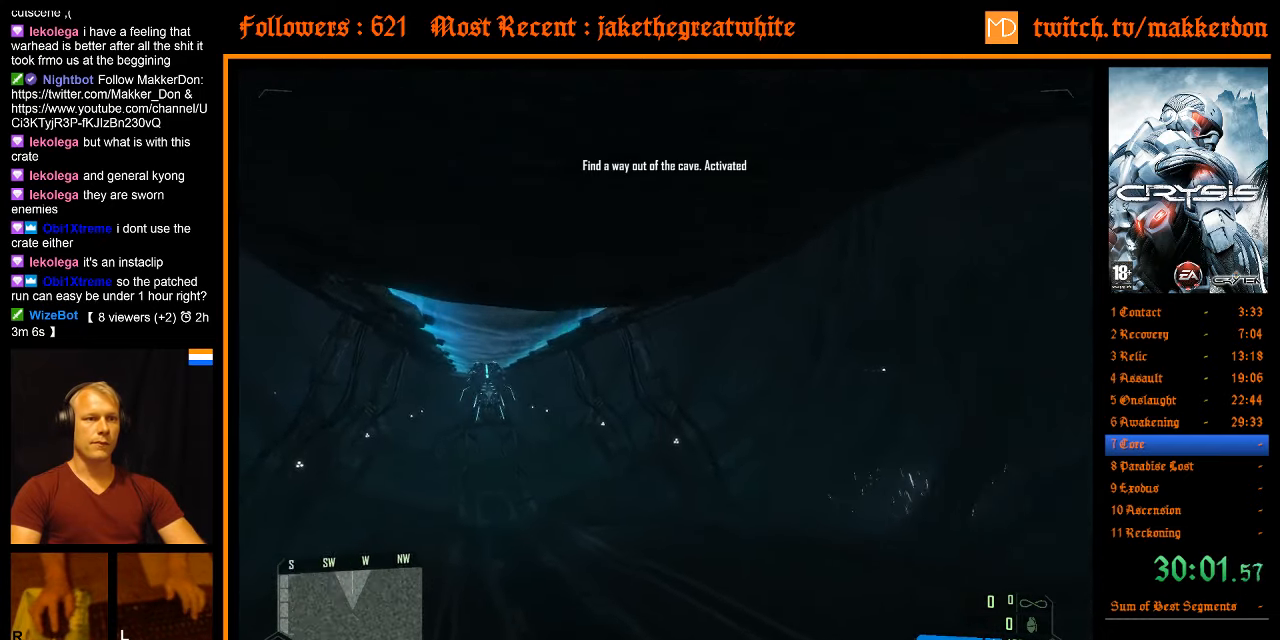
{"keys": ["w"], "mouse": [], "events": []}
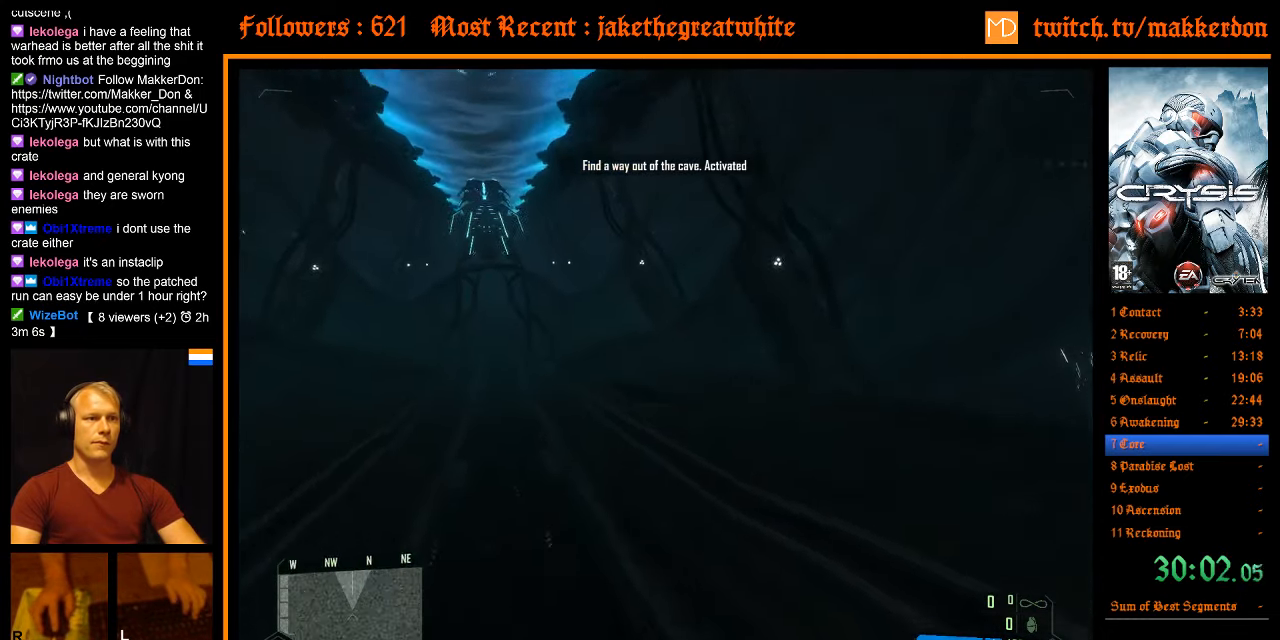
{"keys": ["a", "shift", "space", "w"], "mouse": [], "events": [[483, "a", "down"], [483, "shift", "down"], [483, "space", "down"]]}
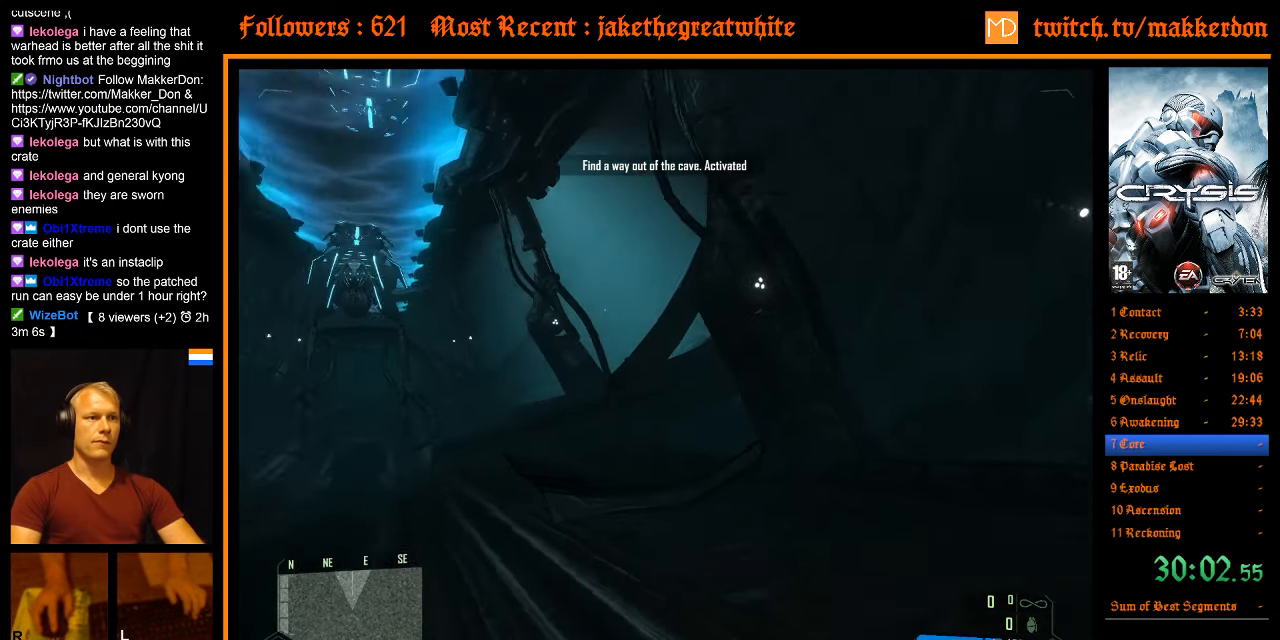
{"keys": ["d", "shift", "w"], "mouse": [], "events": [[67, "space", "up"], [217, "d", "down"], [300, "a", "up"]]}
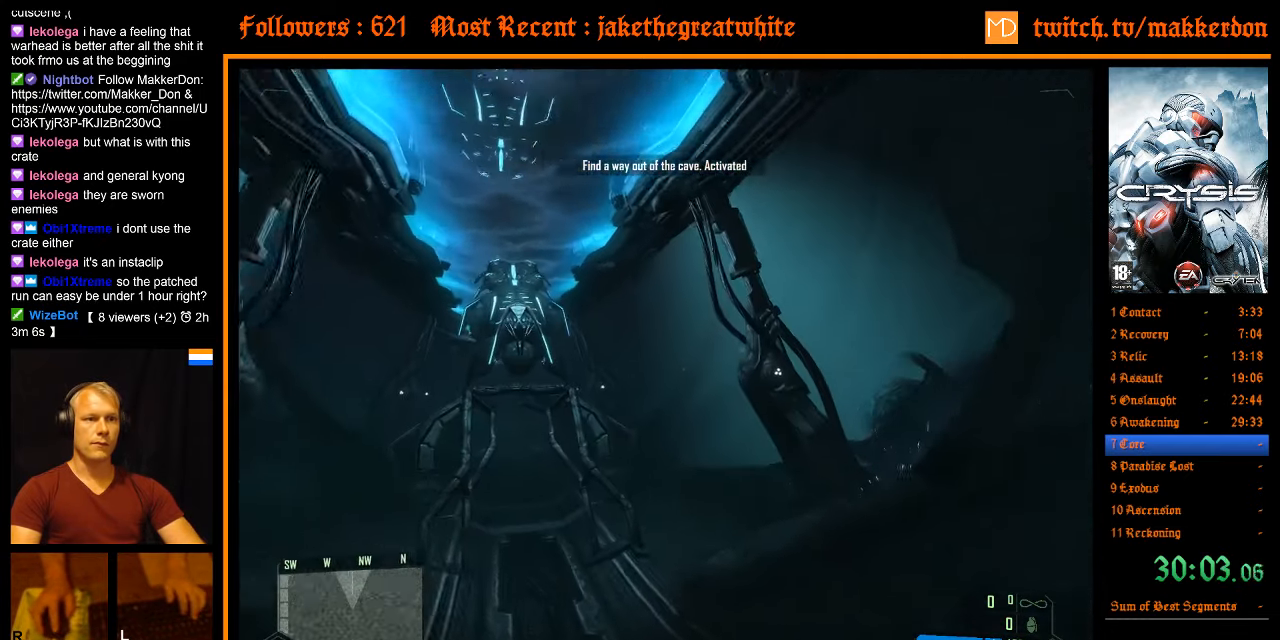
{"keys": ["a", "shift", "w"], "mouse": [], "events": [[133, "a", "down"], [183, "d", "up"]]}
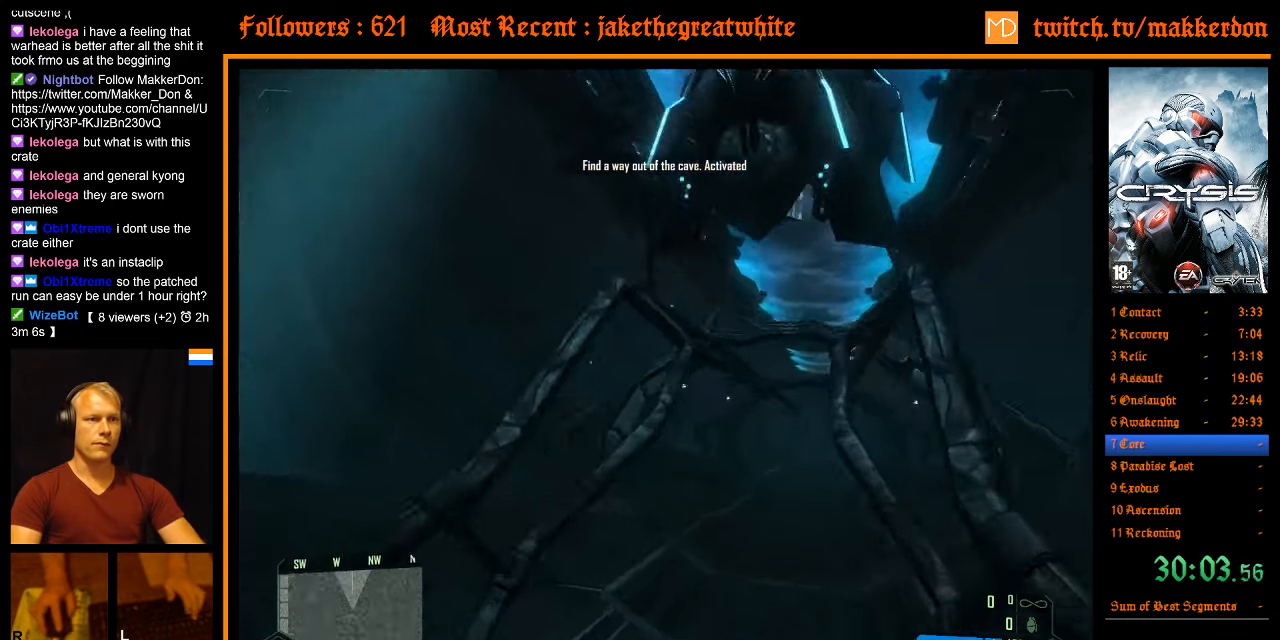
{"keys": ["w"], "mouse": [], "events": [[17, "shift", "up"], [50, "a", "up"]]}
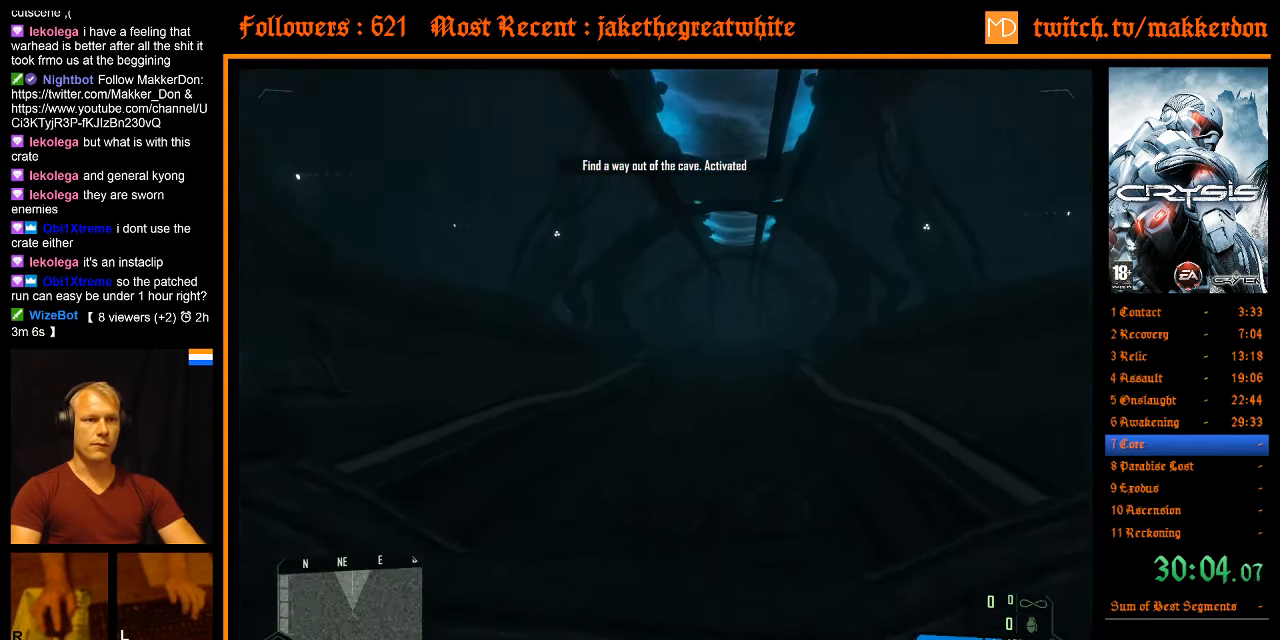
{"keys": ["a", "shift", "w"], "mouse": [], "events": [[250, "space", "down"], [300, "a", "down"], [300, "shift", "down"], [400, "space", "up"]]}
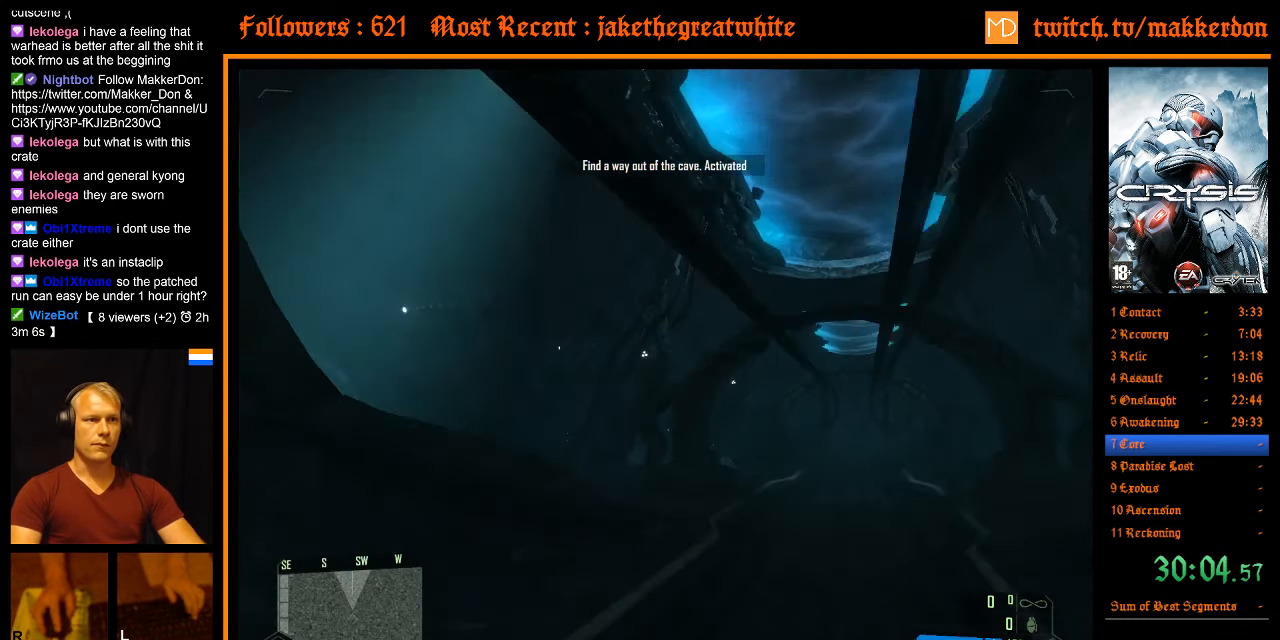
{"keys": ["w"], "mouse": [], "events": [[33, "d", "down"], [133, "a", "up"], [467, "d", "up"], [467, "shift", "up"]]}
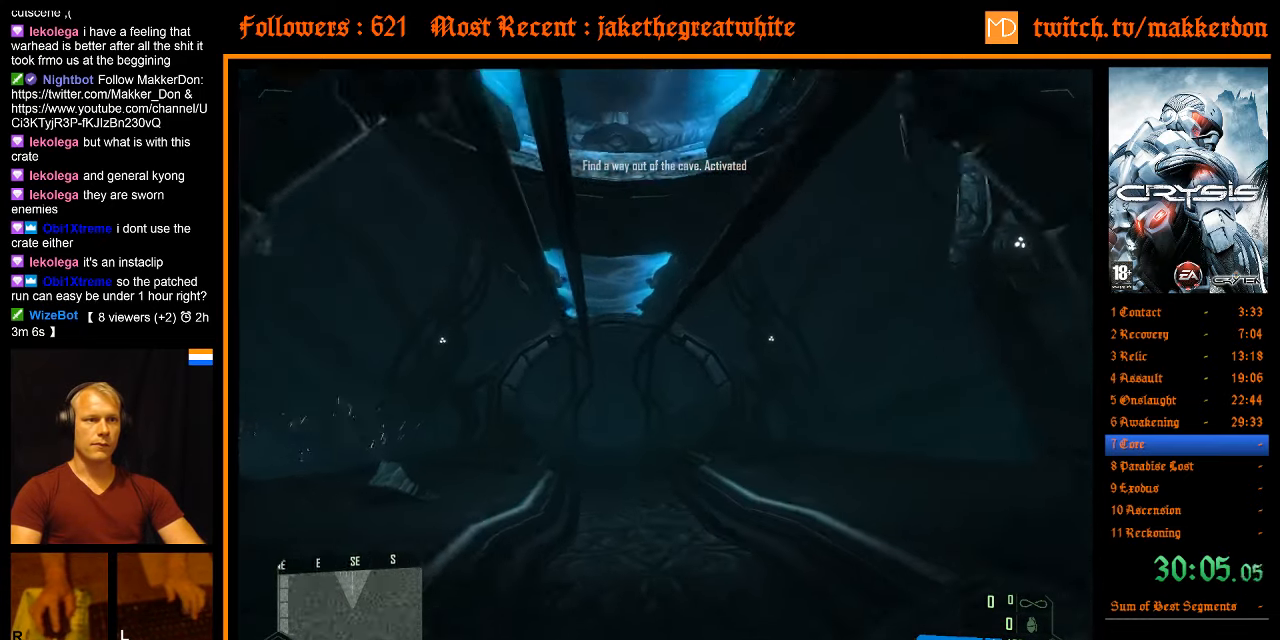
{"keys": ["w"], "mouse": [], "events": []}
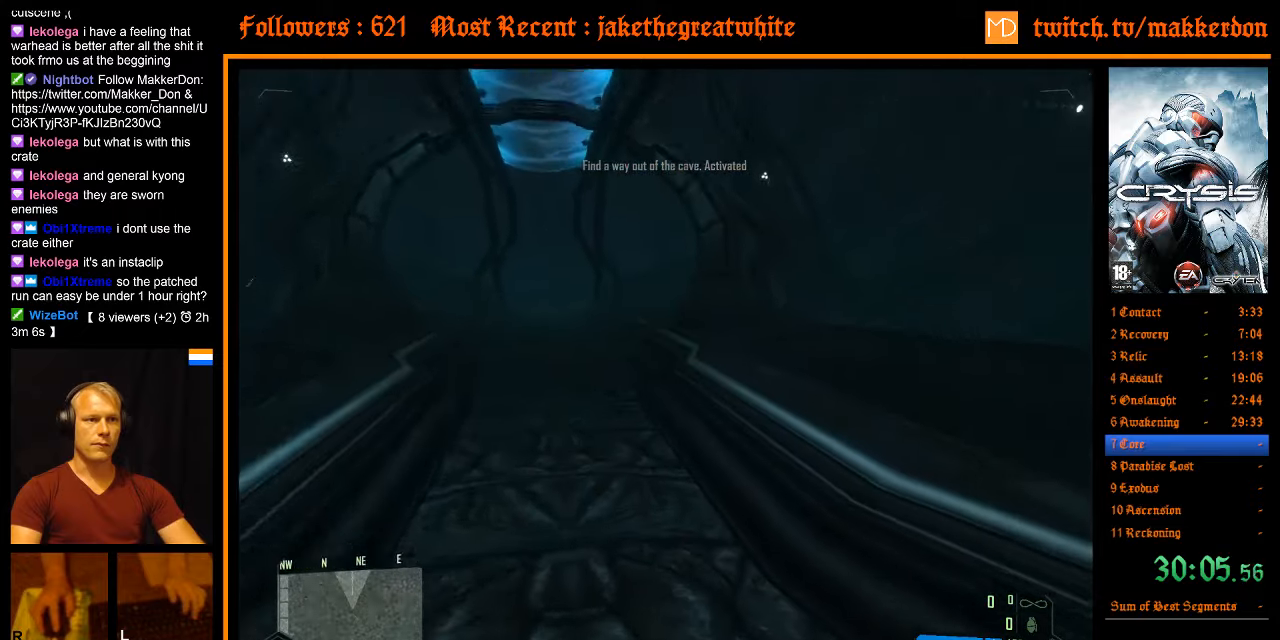
{"keys": ["a", "shift", "w"], "mouse": [], "events": [[167, "space", "down"], [217, "a", "down"], [217, "shift", "down"], [300, "space", "up"]]}
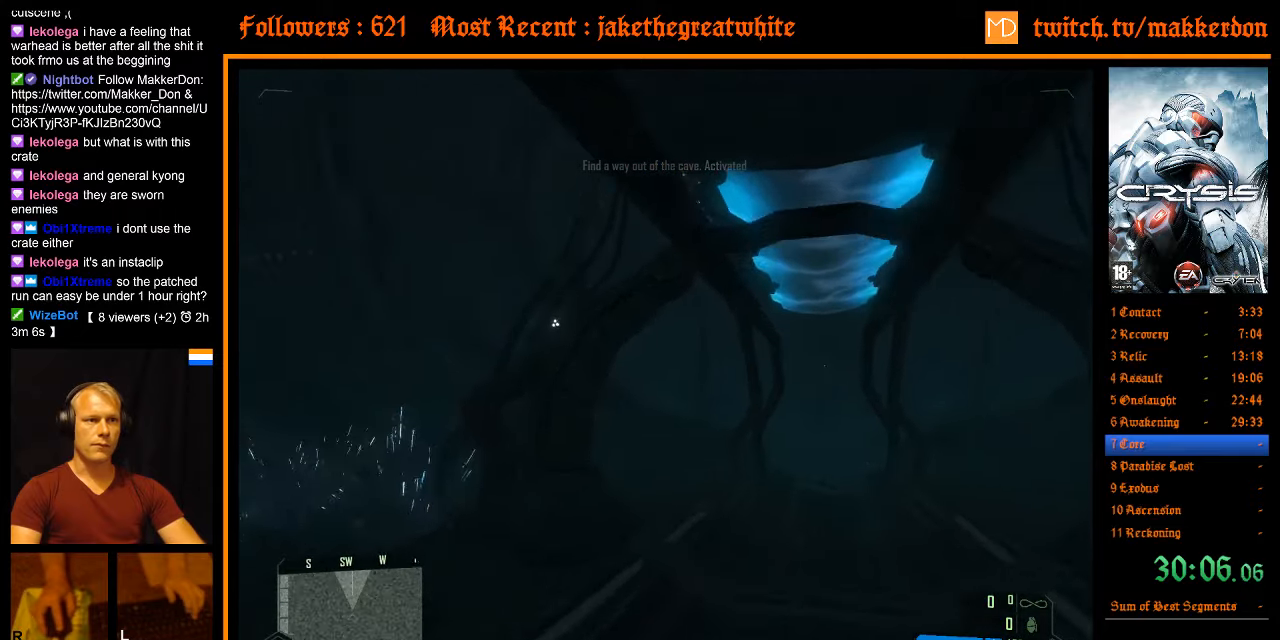
{"keys": ["a", "w"], "mouse": [], "events": [[84, "d", "down"], [134, "a", "up"], [317, "a", "down"], [367, "d", "up"], [500, "shift", "up"]]}
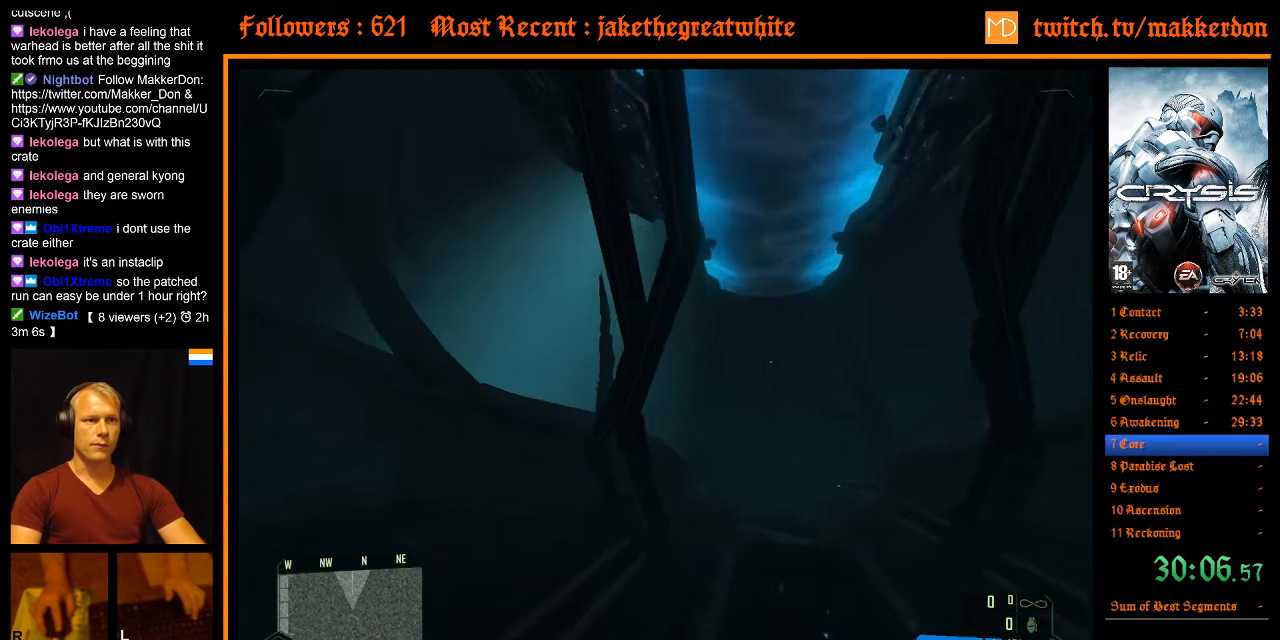
{"keys": ["w"], "mouse": [], "events": [[50, "a", "up"]]}
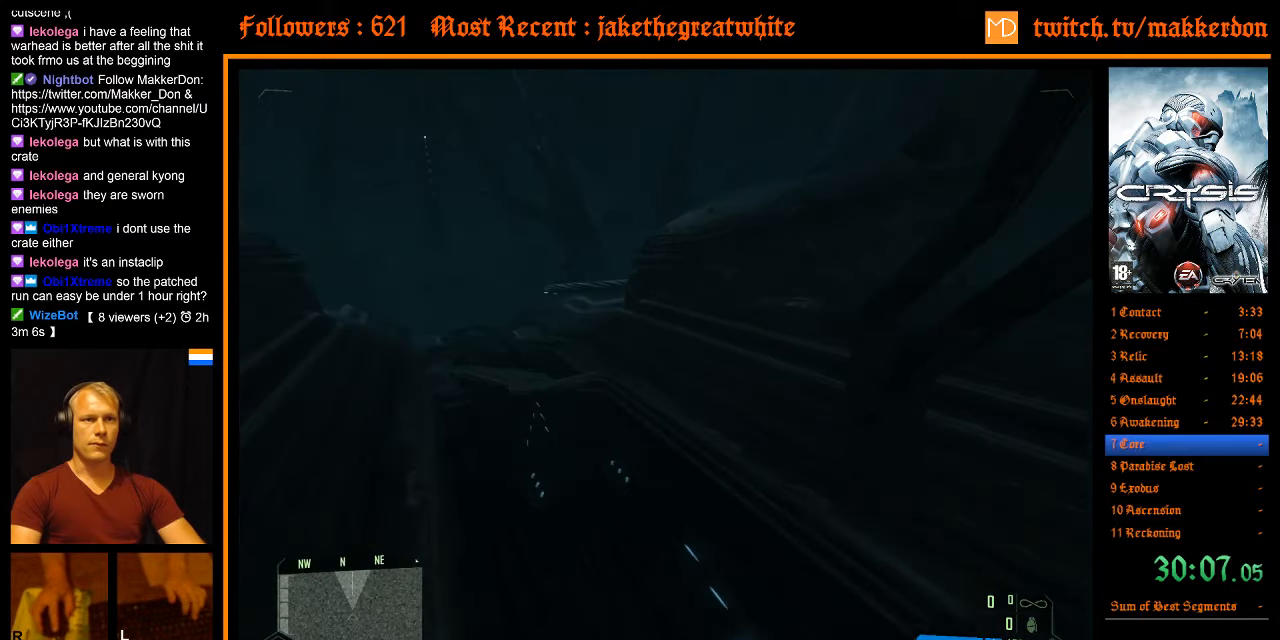
{"keys": ["w"], "mouse": [], "events": []}
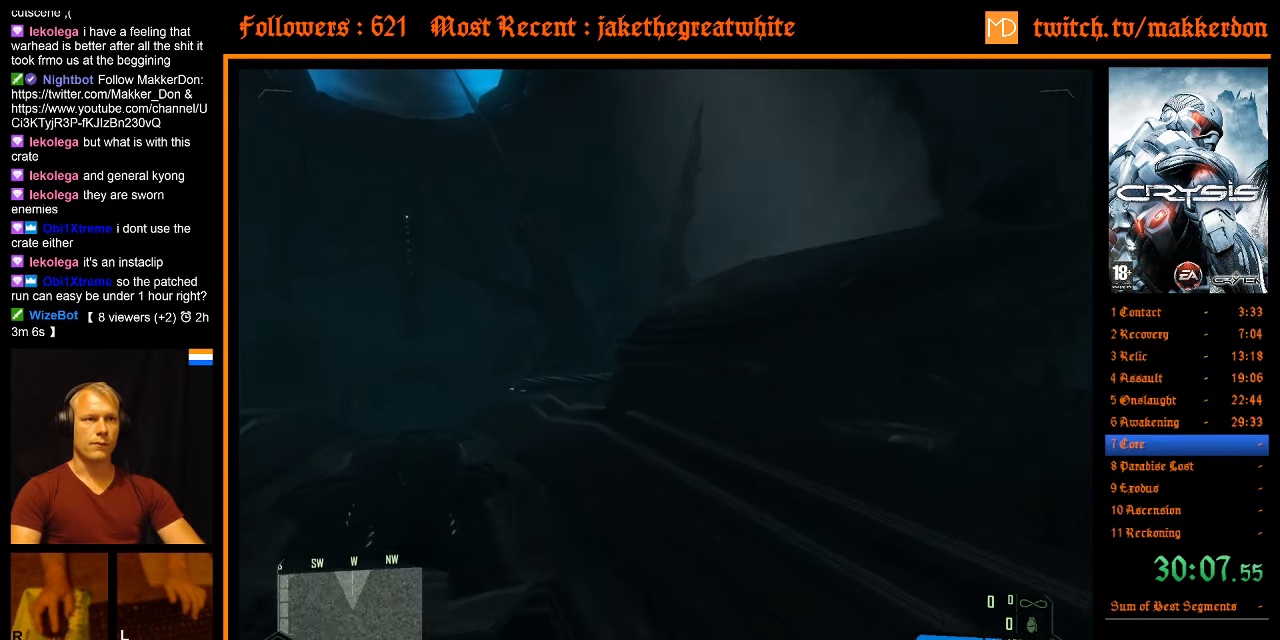
{"keys": ["w"], "mouse": [], "events": []}
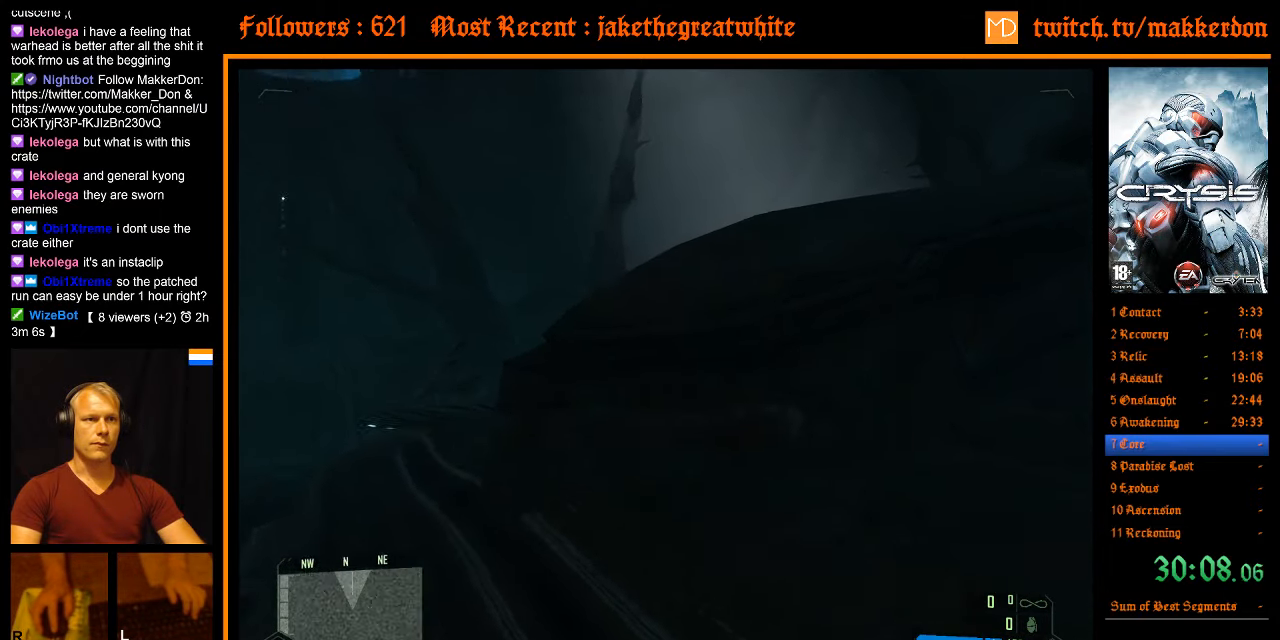
{"keys": [], "mouse": [], "events": [[150, "space", "down"], [234, "space", "up"], [467, "w", "up"]]}
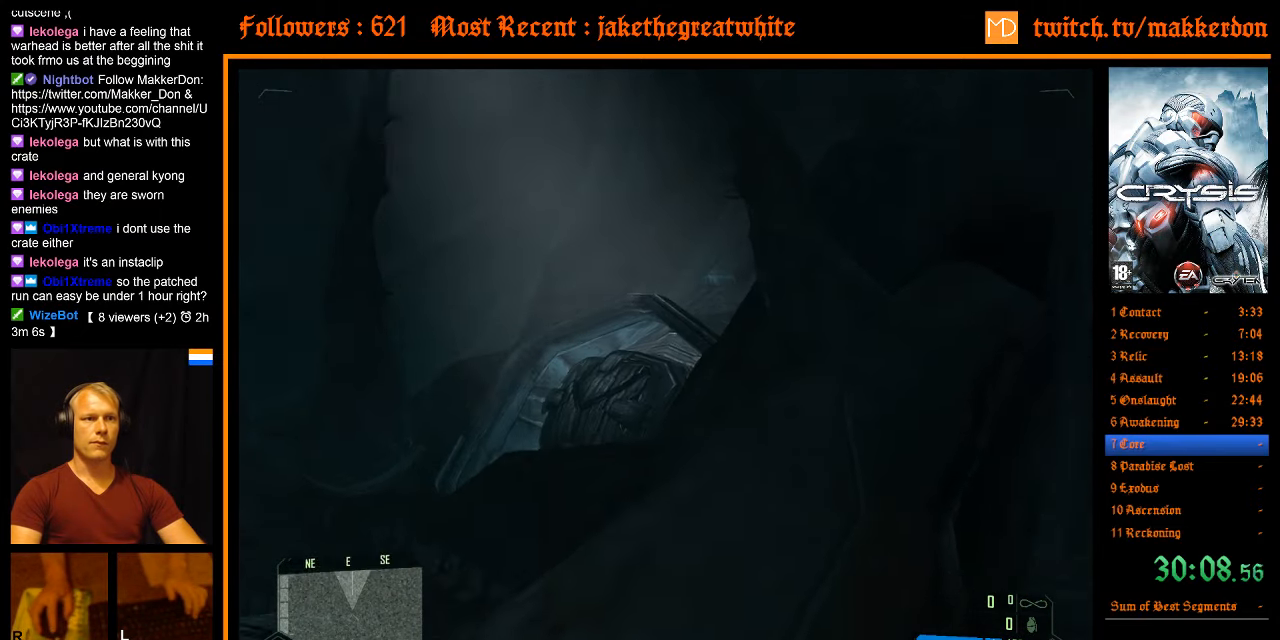
{"keys": ["a", "w"], "mouse": [], "events": [[384, "a", "down"], [434, "w", "down"]]}
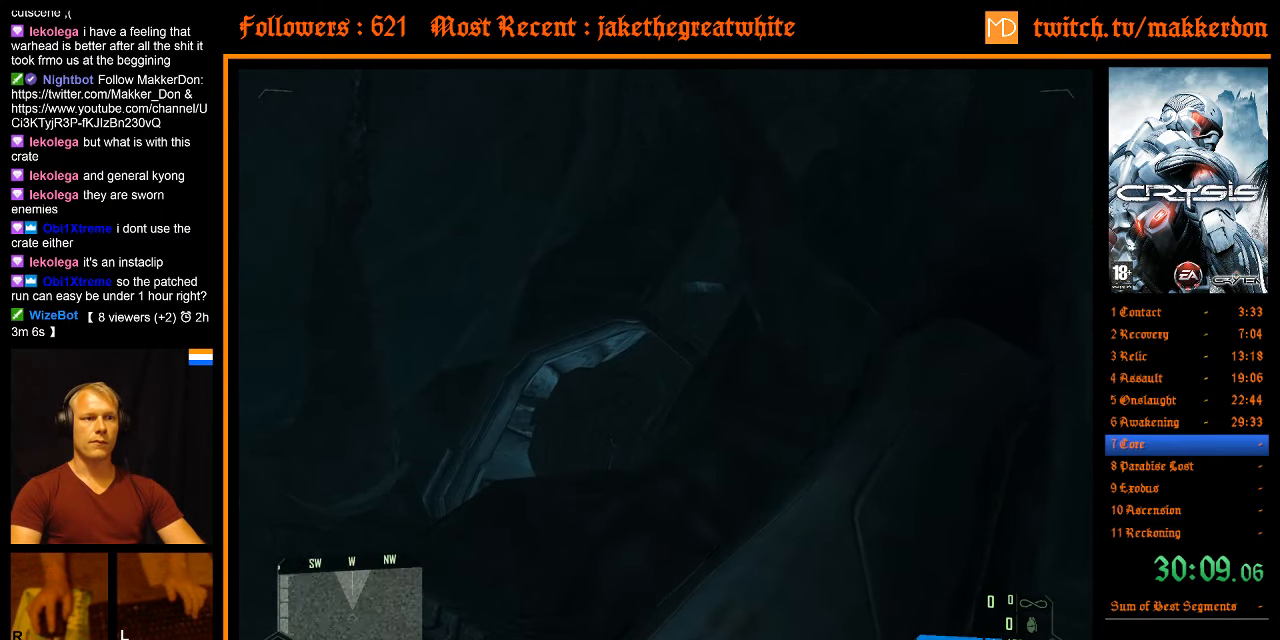
{"keys": [], "mouse": [], "events": [[34, "w", "up"], [84, "a", "up"]]}
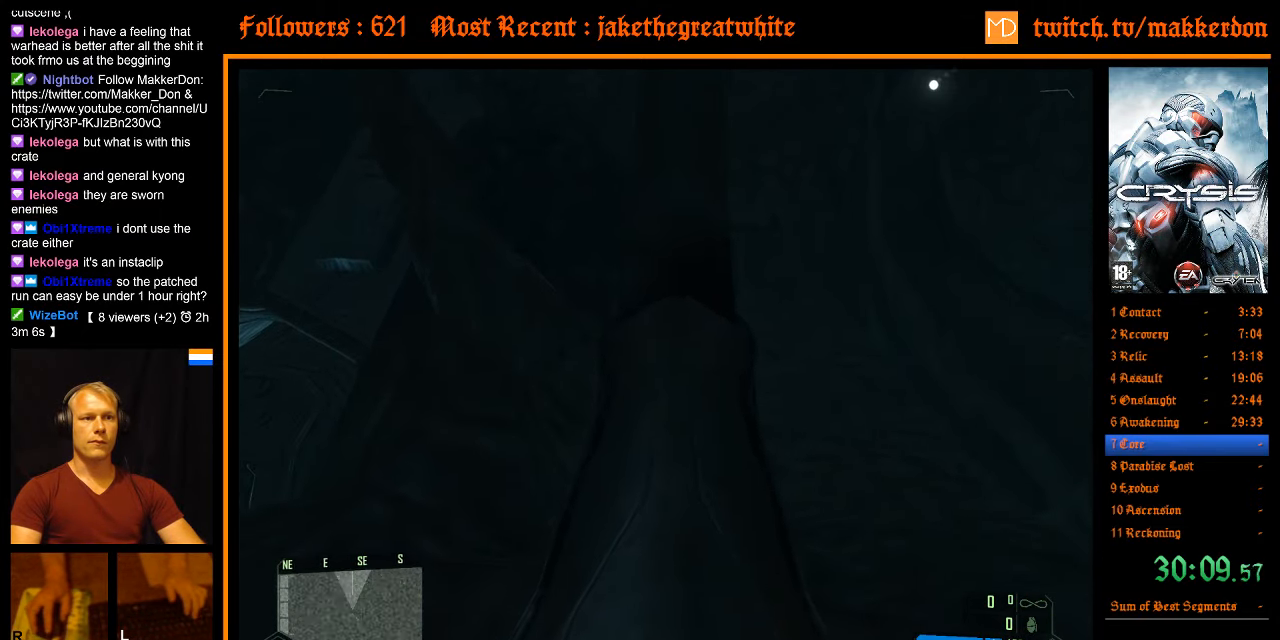
{"keys": ["w"], "mouse": [], "events": [[50, "w", "down"]]}
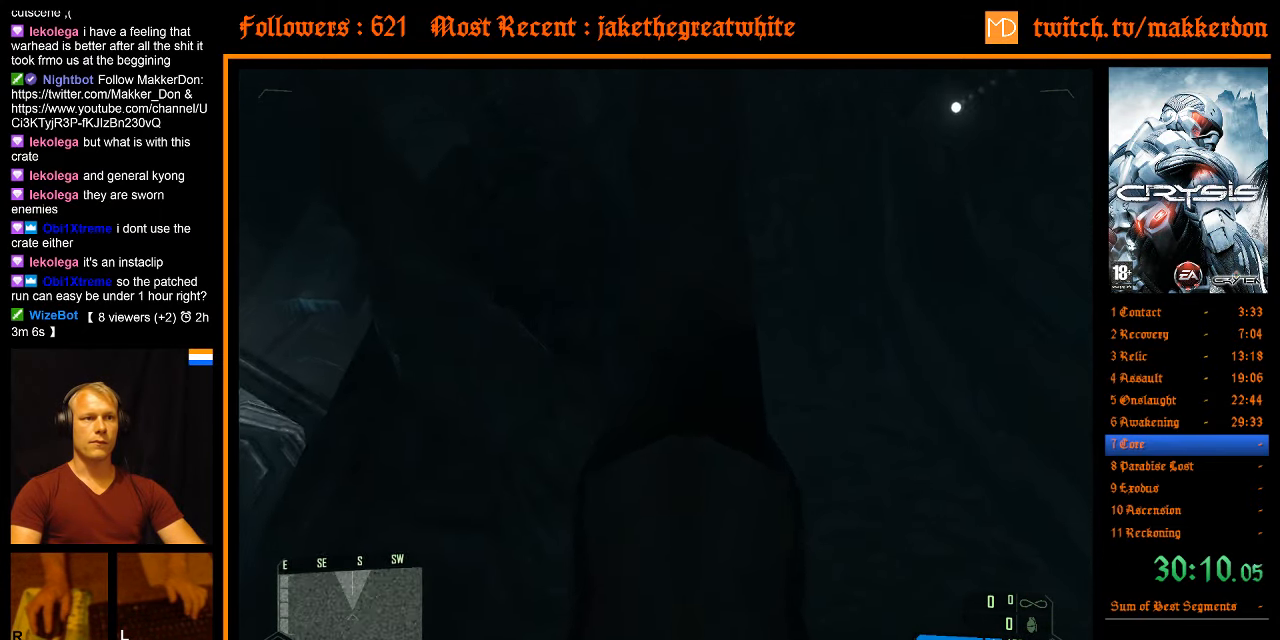
{"keys": [], "mouse": [], "events": [[433, "w", "up"]]}
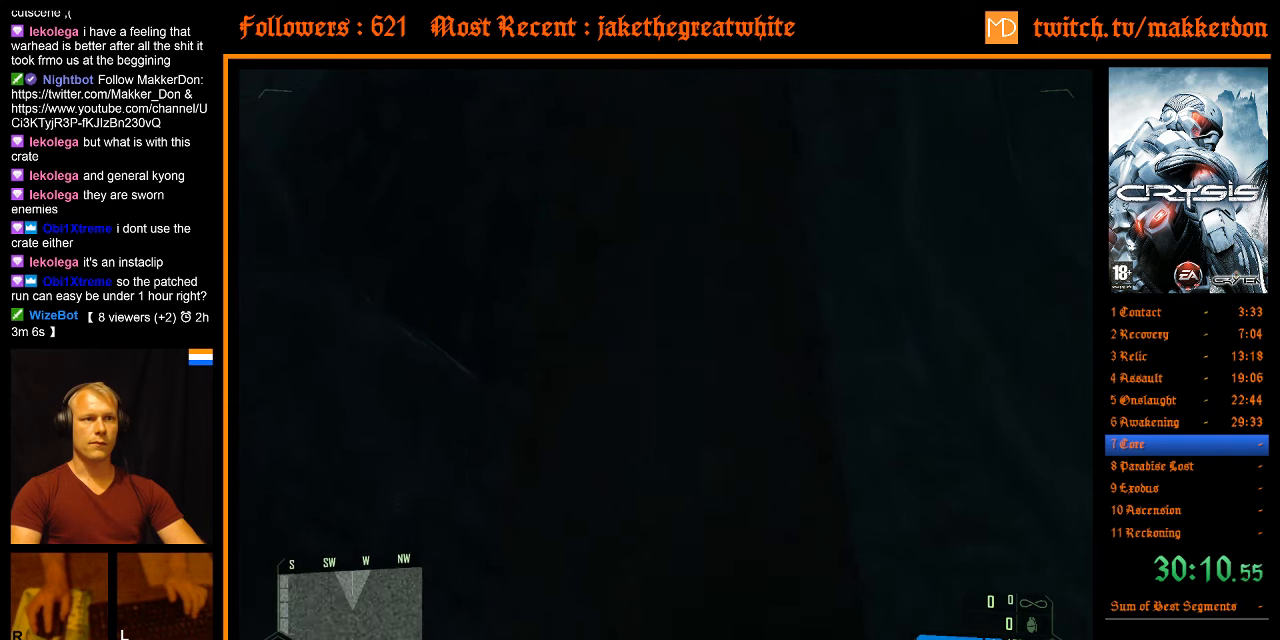
{"keys": [], "mouse": [], "events": [[350, "w", "down"], [450, "w", "up"]]}